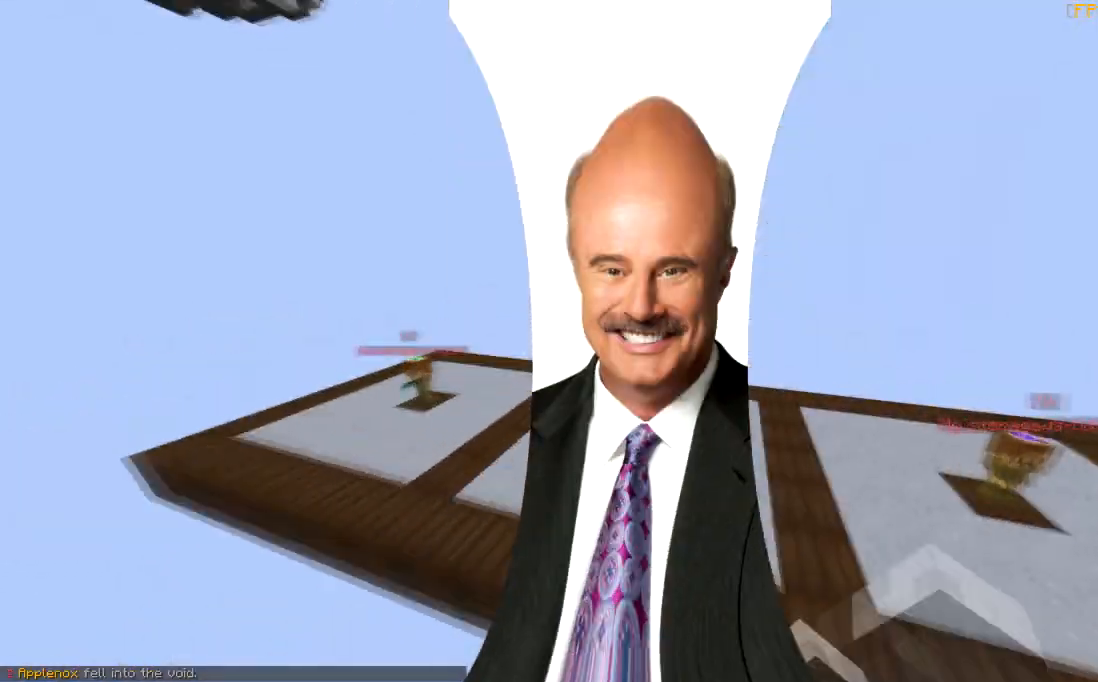
Gameplay with keyboard and mouse; each line is a JSON object with the keys and mouse buttons held at the frame after it. "events" lists presses ("down") and releases ("up") of "a", "d", "s", "space", "w", "mouse_left" and "mouse_right" between this image and that frame as [ms after this image, input, new state], when the widget could be followed in between. "mouse_left", "mouse_right" = the "left", "right" buttons of the "mouse" list. No other keys are recorded. Fast repeated clicks can show as one long hold. Mouse movement is not recorded.
{"keys": ["a", "w"], "mouse": [], "events": [[166, "mouse_left", "up"], [166, "w", "up"], [300, "a", "down"], [367, "w", "down"]]}
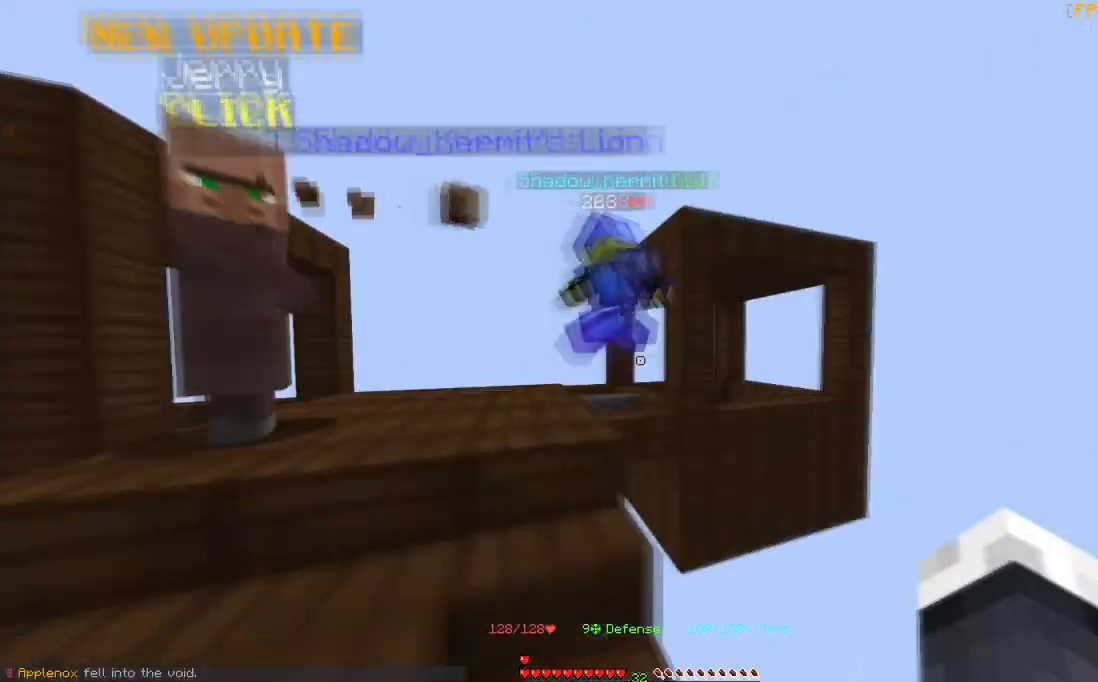
{"keys": ["space", "w"], "mouse": ["left"], "events": [[67, "space", "down"], [234, "mouse_left", "down"], [334, "space", "up"], [400, "a", "up"], [434, "space", "down"]]}
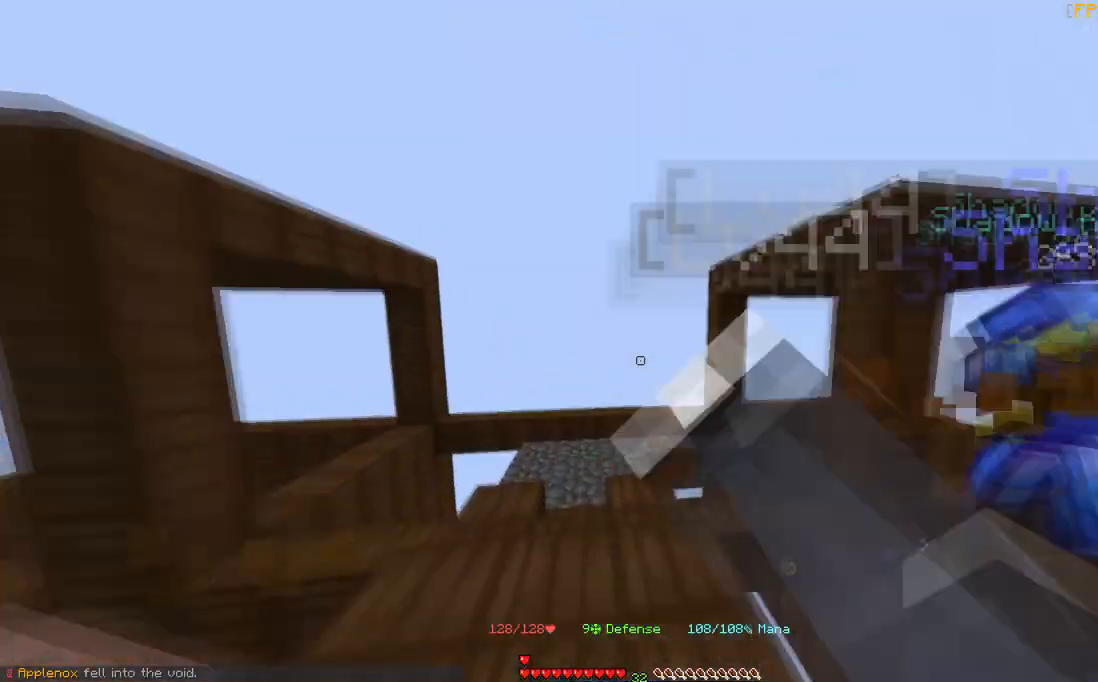
{"keys": ["a", "w"], "mouse": ["left"], "events": [[34, "mouse_left", "up"], [134, "mouse_left", "down"], [401, "a", "down"], [401, "space", "up"]]}
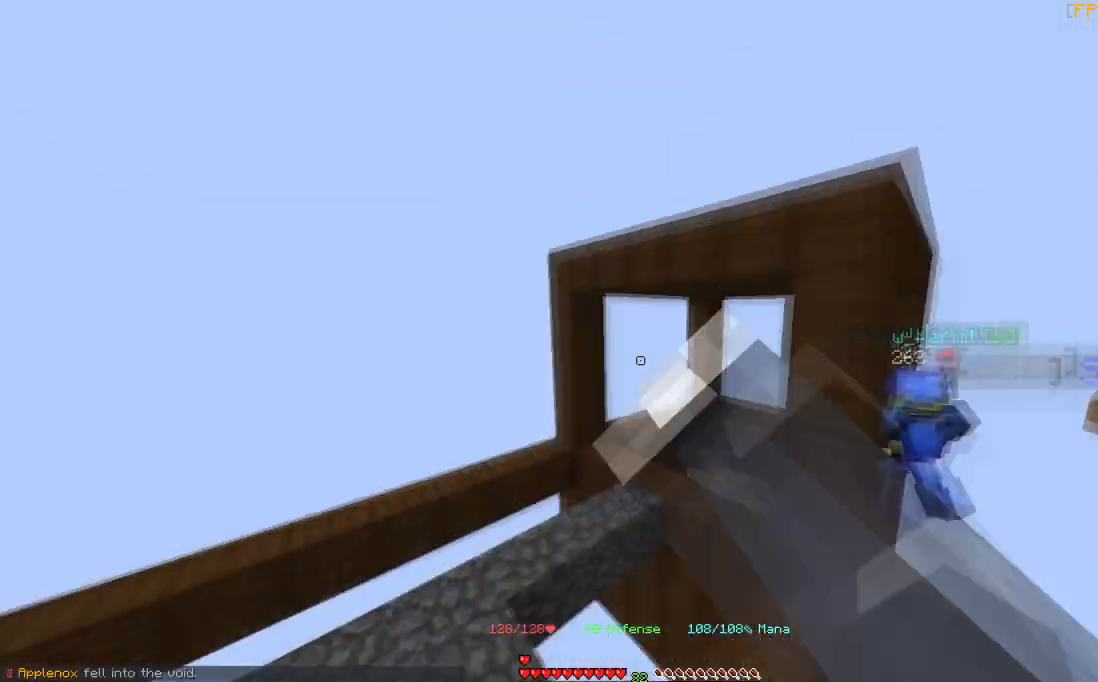
{"keys": ["a", "w"], "mouse": ["left"], "events": []}
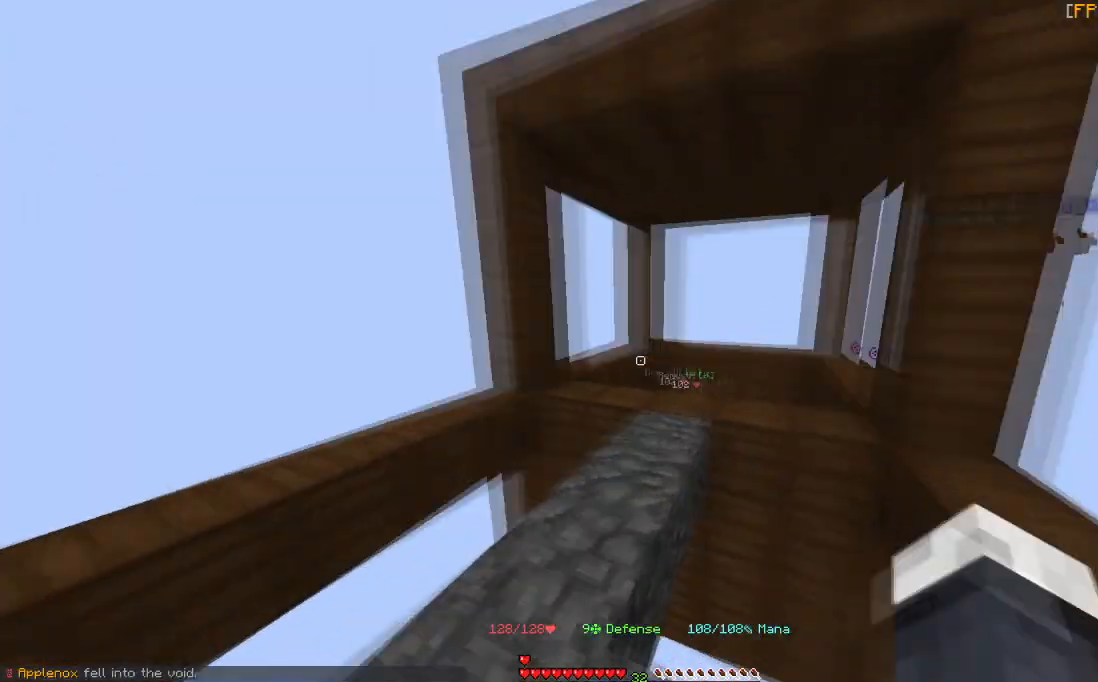
{"keys": [], "mouse": [], "events": [[33, "a", "up"], [333, "mouse_left", "up"], [333, "w", "up"]]}
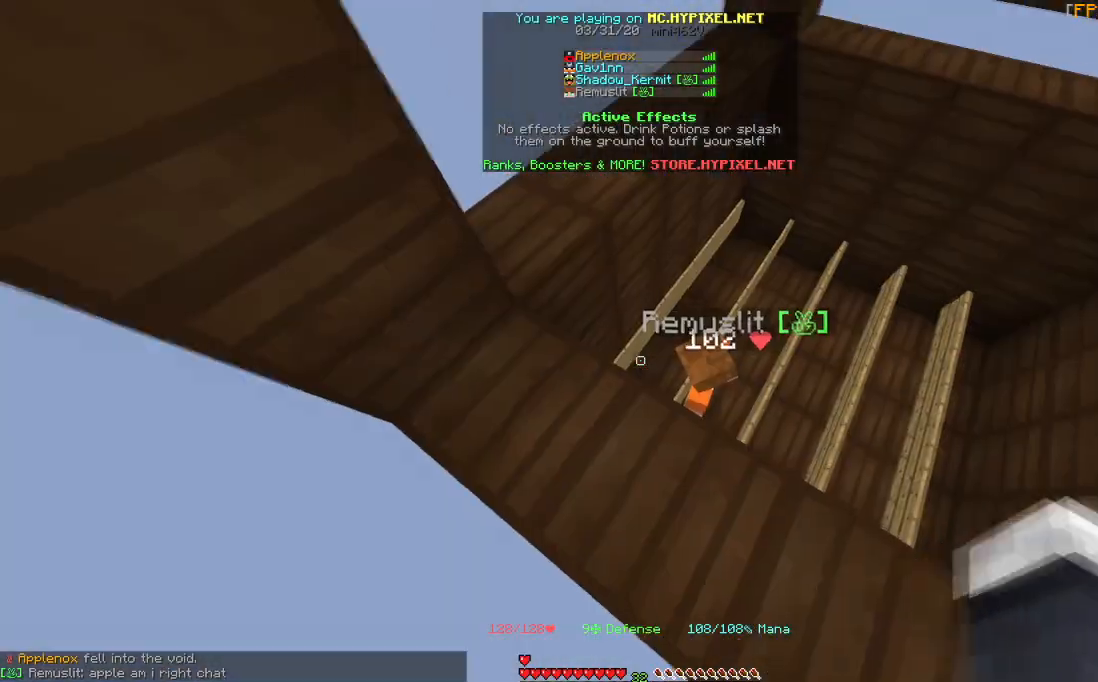
{"keys": [], "mouse": [], "events": []}
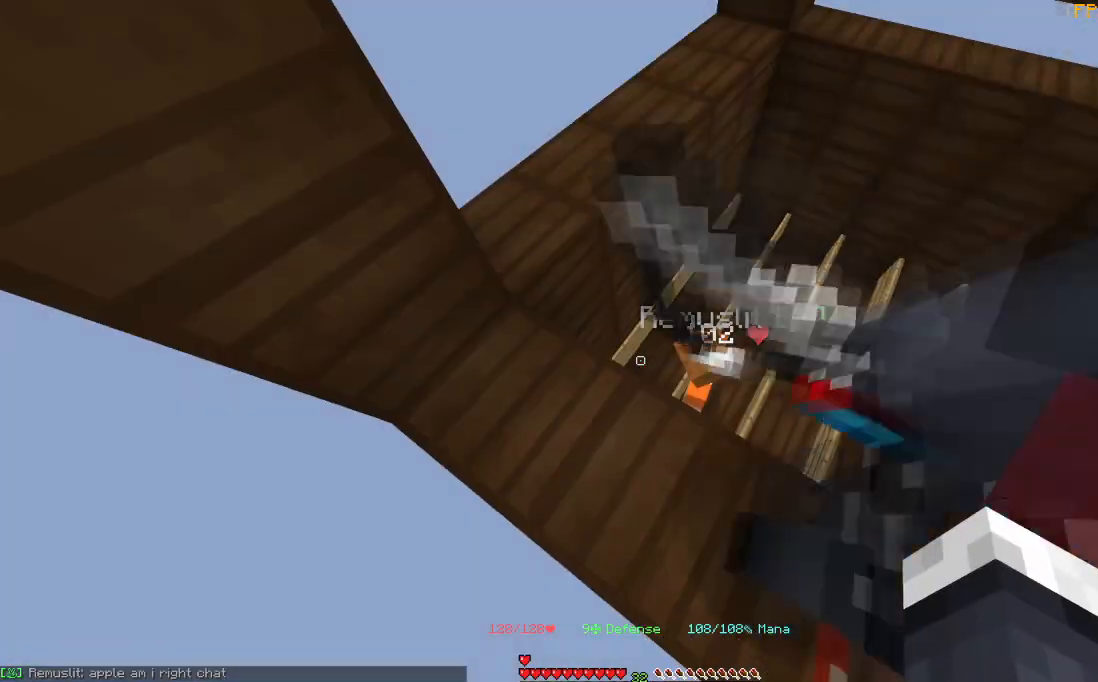
{"keys": [], "mouse": [], "events": []}
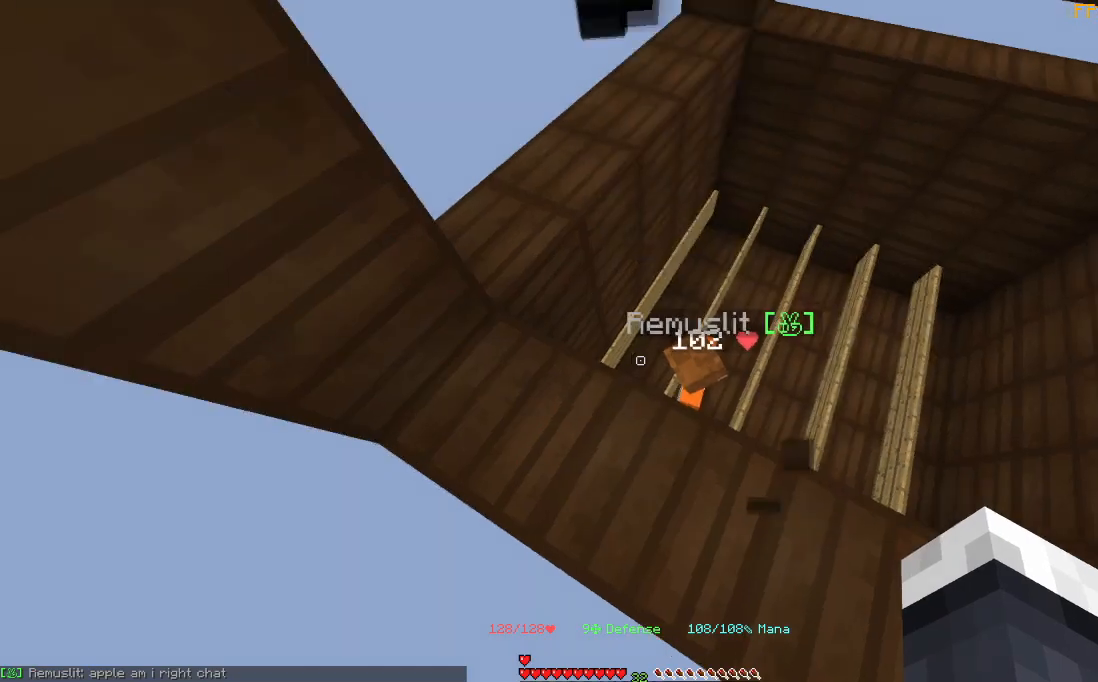
{"keys": ["a", "w"], "mouse": [], "events": [[234, "a", "down"], [234, "w", "down"]]}
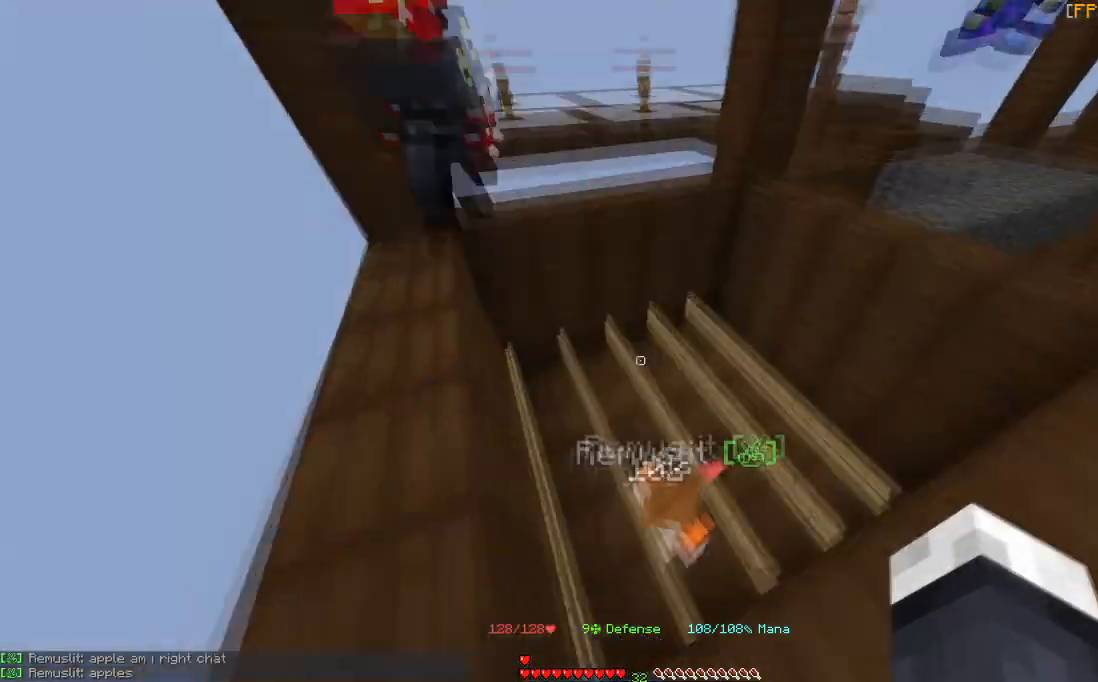
{"keys": [], "mouse": [], "events": [[66, "w", "up"], [100, "mouse_left", "down"], [333, "a", "up"], [467, "mouse_left", "up"]]}
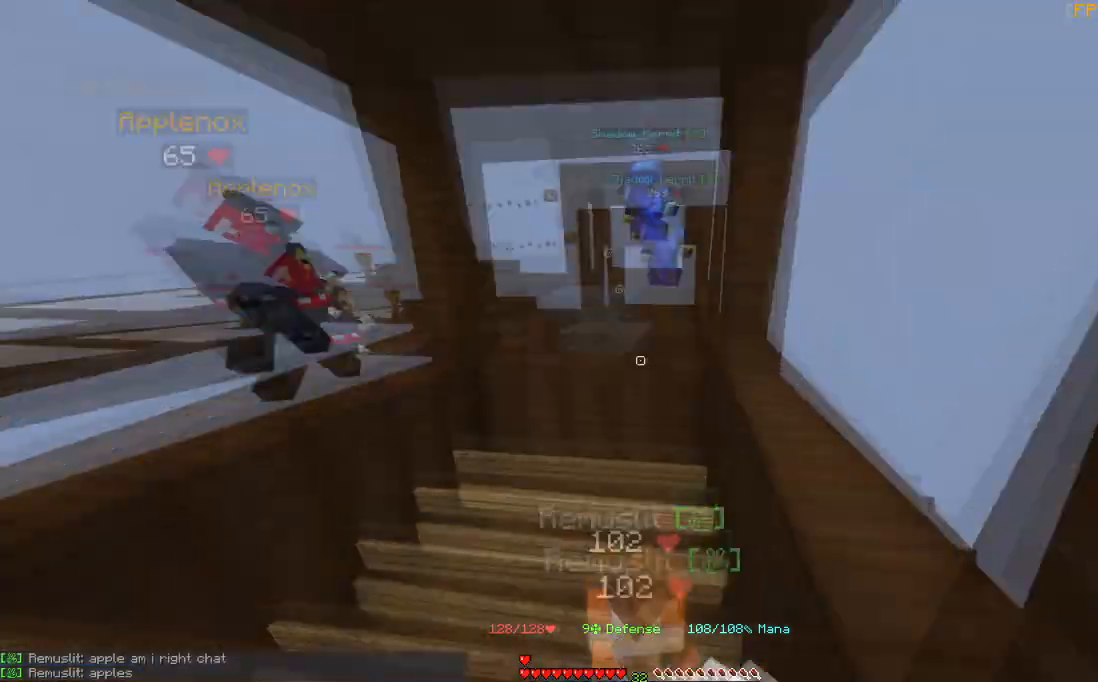
{"keys": [], "mouse": [], "events": [[67, "a", "down"], [200, "a", "up"]]}
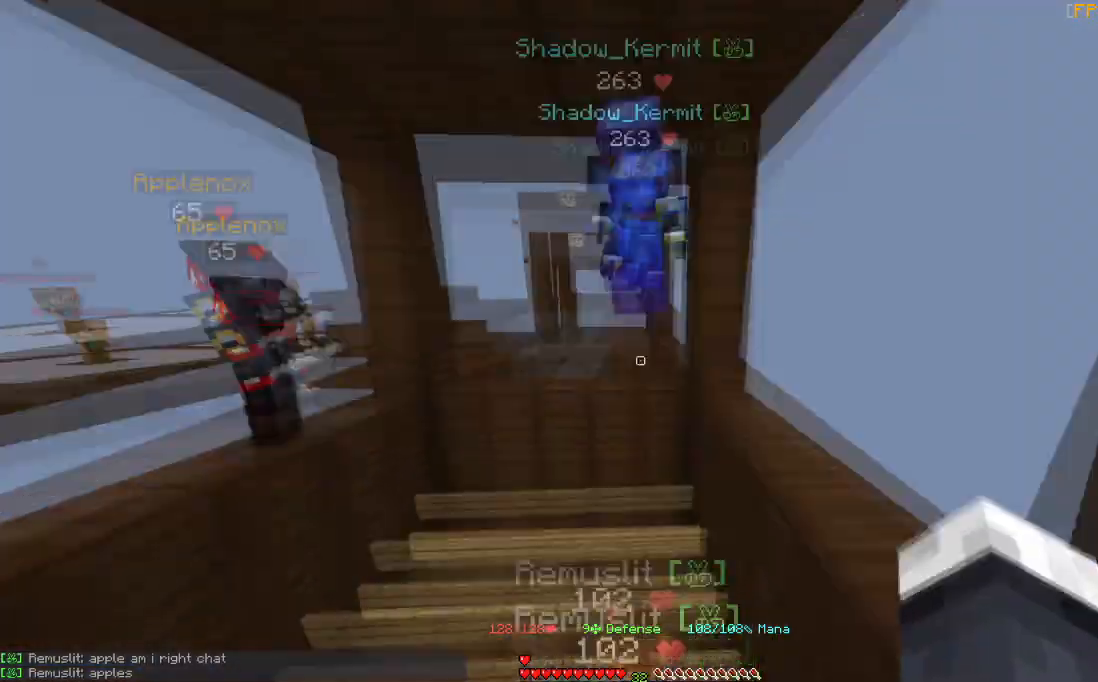
{"keys": [], "mouse": [], "events": [[67, "mouse_left", "down"], [468, "mouse_left", "up"]]}
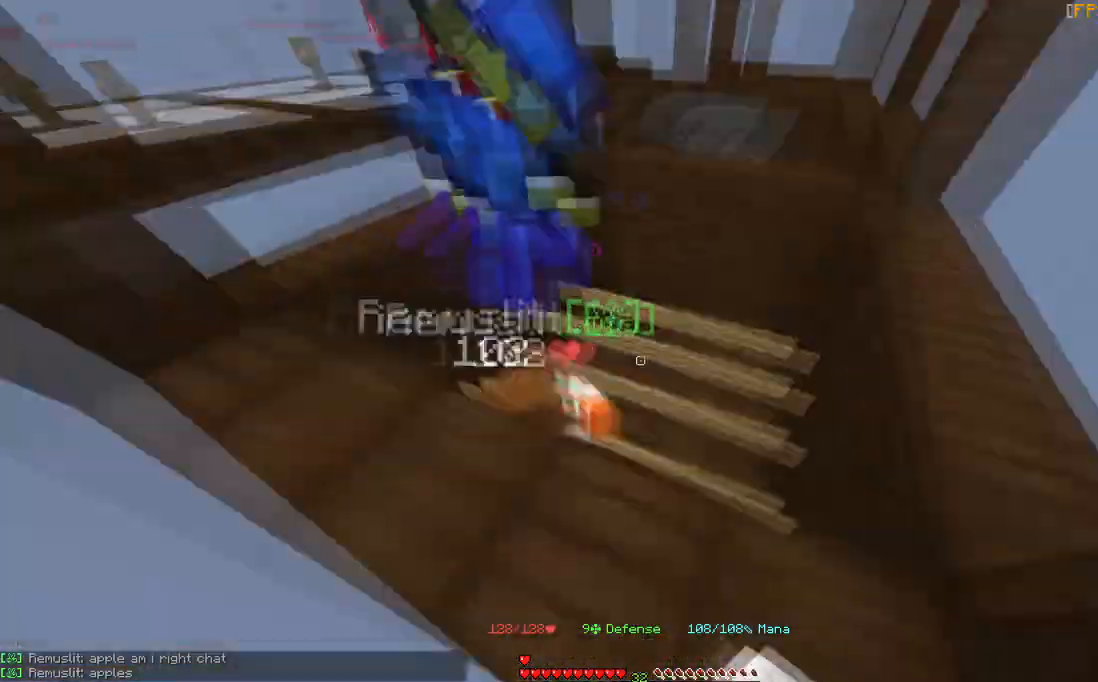
{"keys": ["a"], "mouse": [], "events": [[133, "w", "down"], [400, "w", "up"], [434, "a", "down"]]}
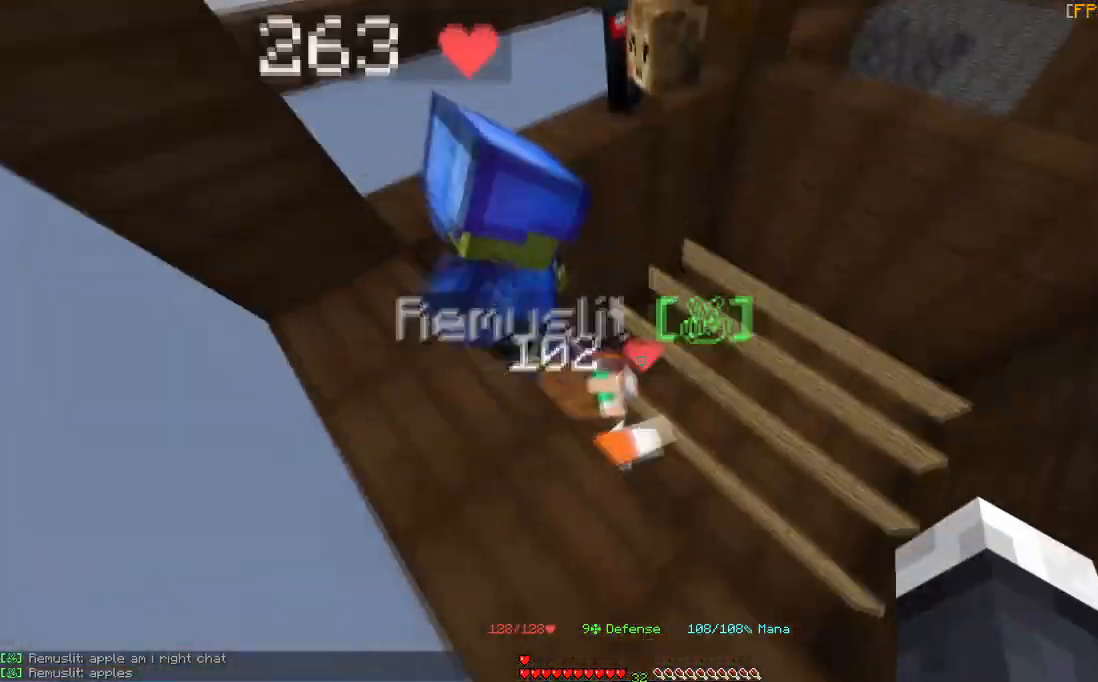
{"keys": ["d"], "mouse": [], "events": [[166, "a", "up"], [166, "w", "down"], [300, "d", "down"], [467, "w", "up"]]}
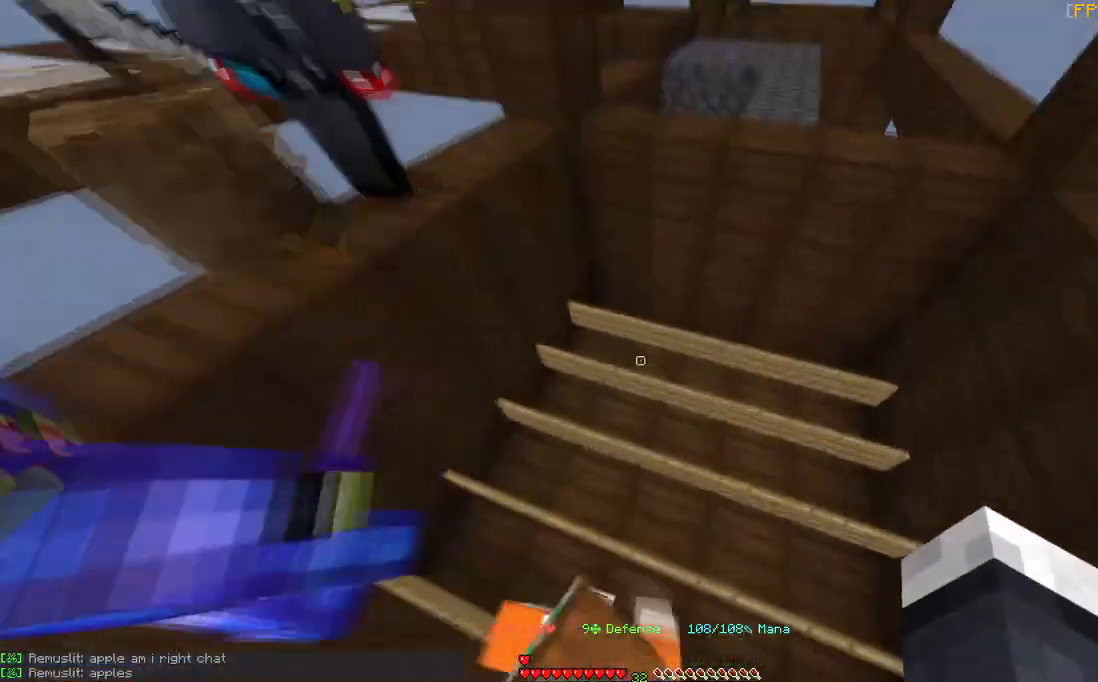
{"keys": [], "mouse": [], "events": [[67, "d", "up"], [100, "a", "down"], [100, "space", "down"], [234, "space", "up"], [300, "s", "down"], [334, "a", "up"], [467, "s", "up"]]}
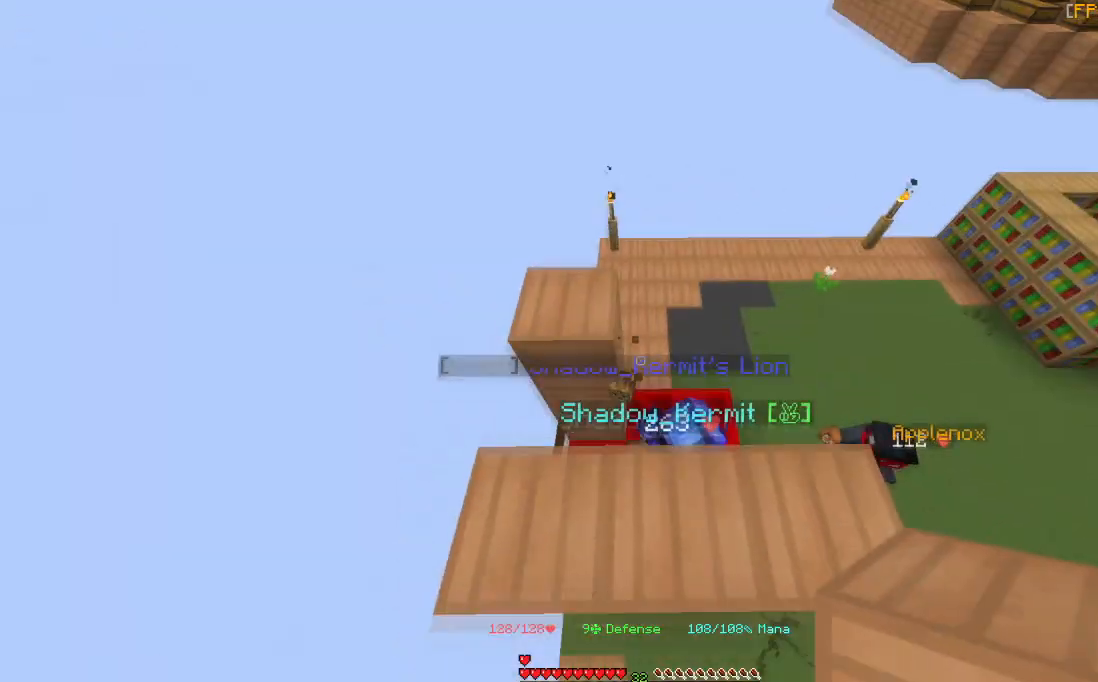
{"keys": ["w"], "mouse": [], "events": [[267, "w", "down"]]}
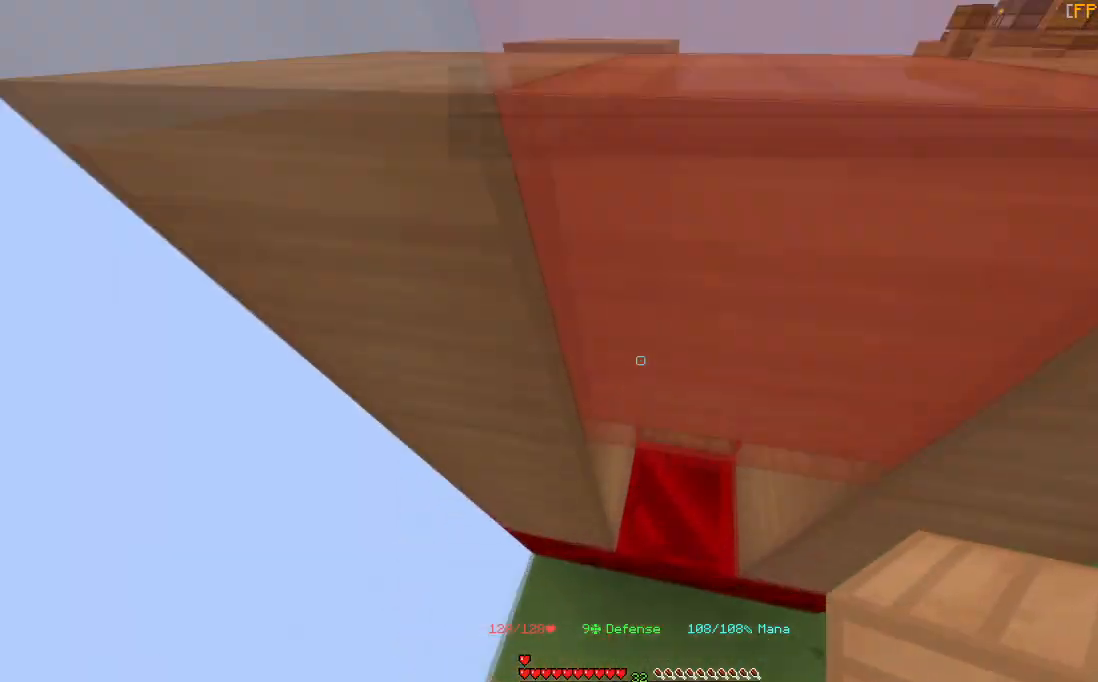
{"keys": [], "mouse": [], "events": [[167, "w", "up"], [300, "space", "down"], [434, "space", "up"]]}
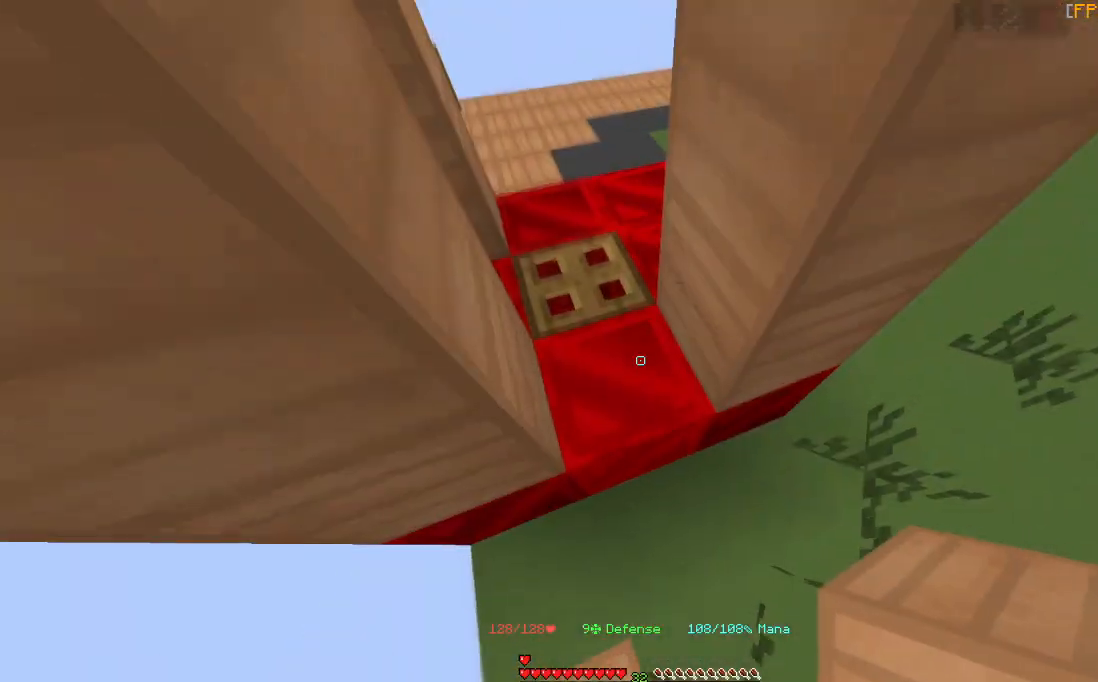
{"keys": [], "mouse": [], "events": [[166, "space", "down"], [467, "space", "up"]]}
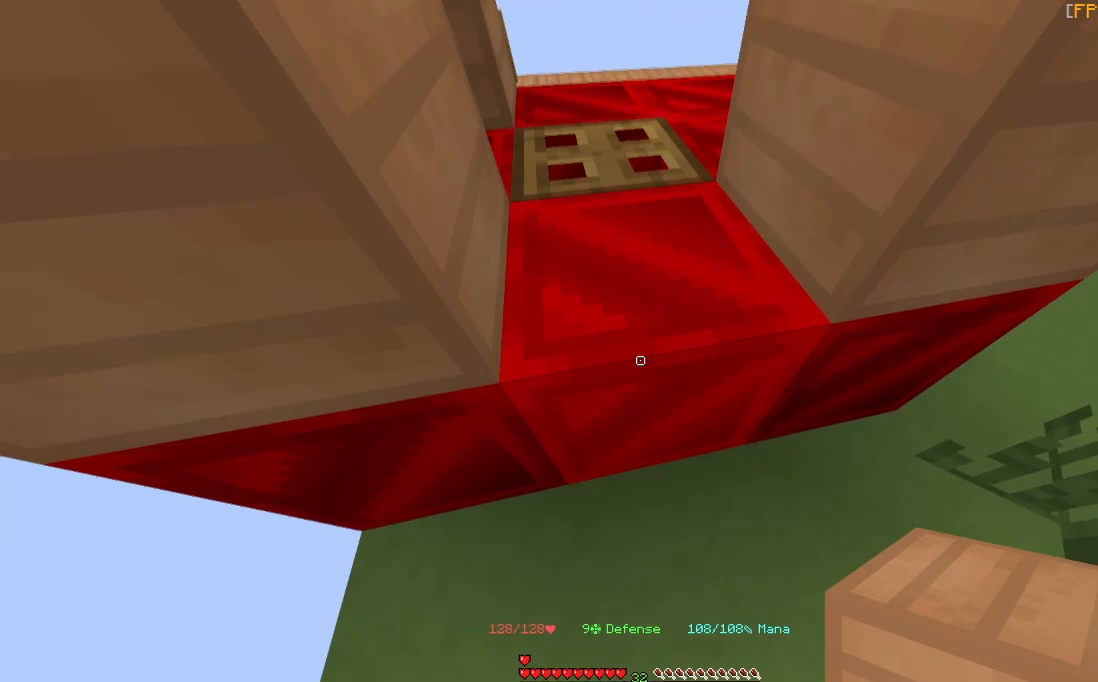
{"keys": ["space", "w"], "mouse": [], "events": [[33, "space", "down"], [467, "w", "down"]]}
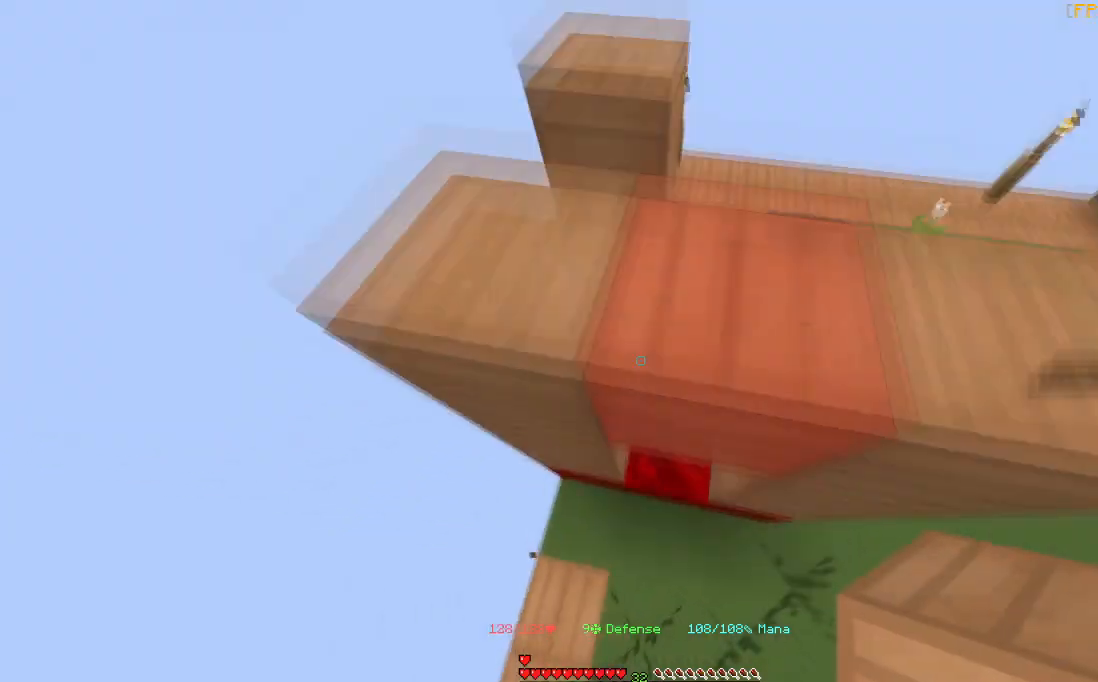
{"keys": ["d"], "mouse": ["right"], "events": [[34, "a", "down"], [201, "space", "up"], [234, "a", "up"], [234, "w", "up"], [334, "d", "down"], [468, "mouse_right", "down"]]}
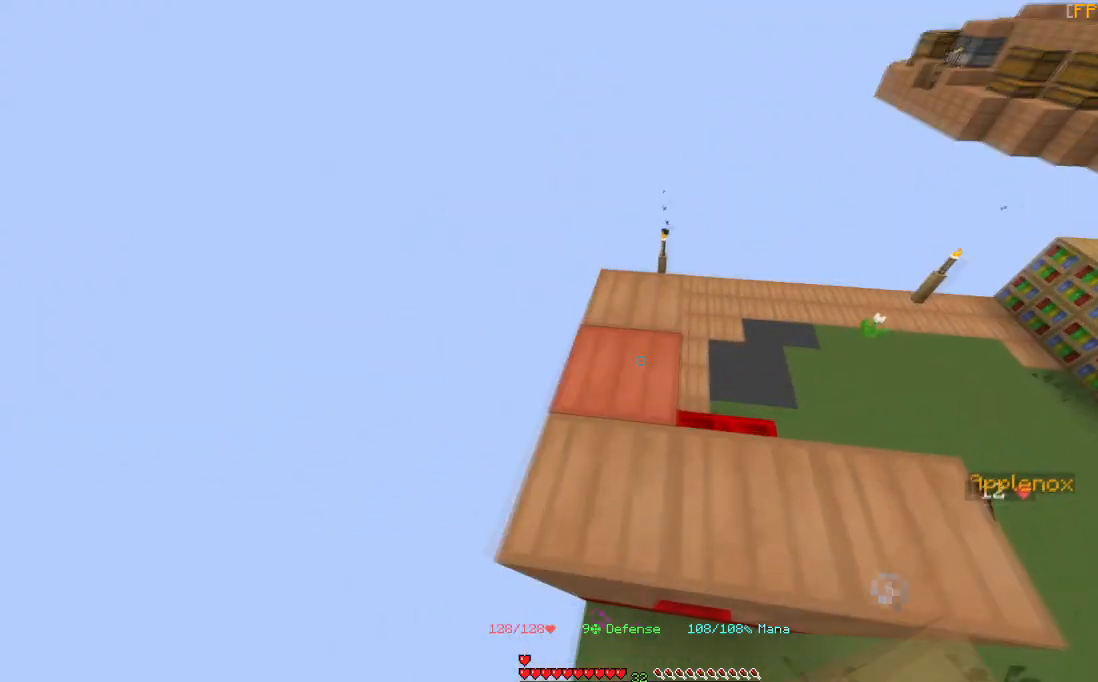
{"keys": [], "mouse": ["right"], "events": [[133, "mouse_right", "up"], [334, "d", "up"], [467, "mouse_right", "down"]]}
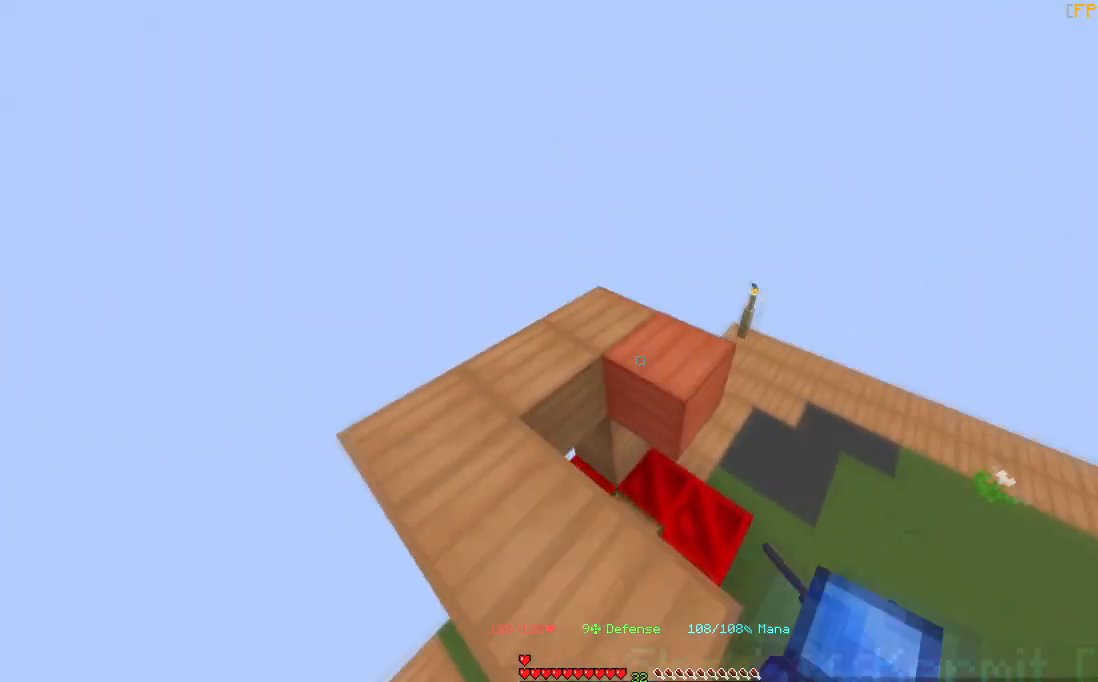
{"keys": ["a"], "mouse": [], "events": [[133, "mouse_right", "up"], [233, "mouse_right", "down"], [400, "a", "down"], [433, "mouse_right", "up"]]}
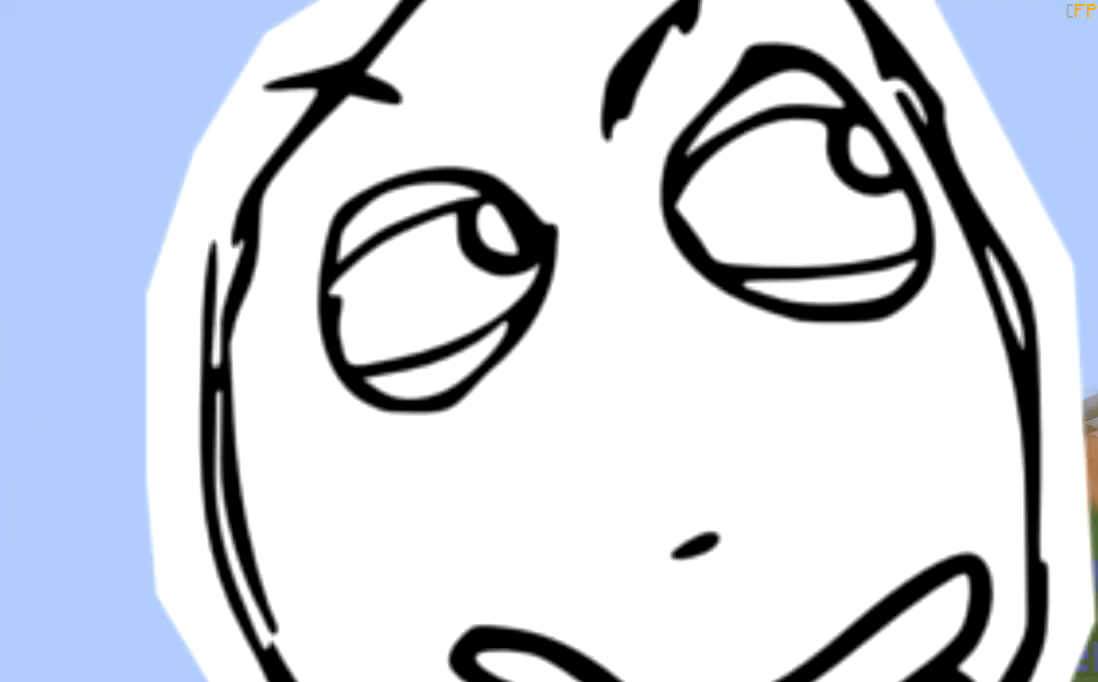
{"keys": [], "mouse": [], "events": [[67, "mouse_right", "down"], [100, "a", "up"], [200, "d", "down"], [267, "mouse_right", "up"], [501, "d", "up"]]}
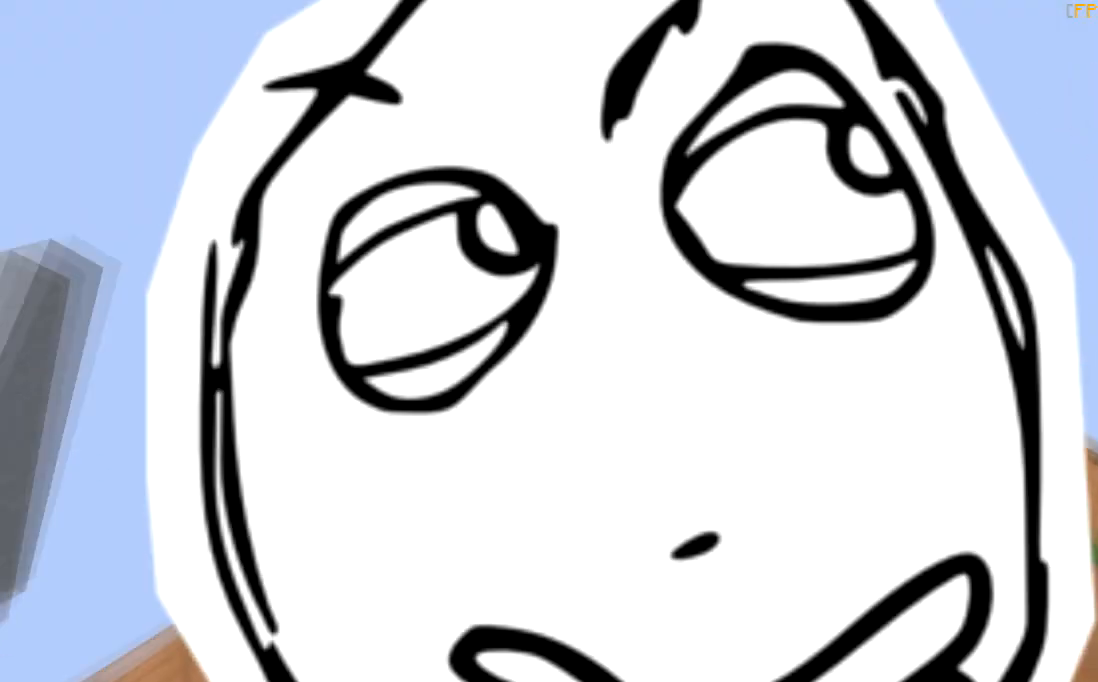
{"keys": [], "mouse": [], "events": []}
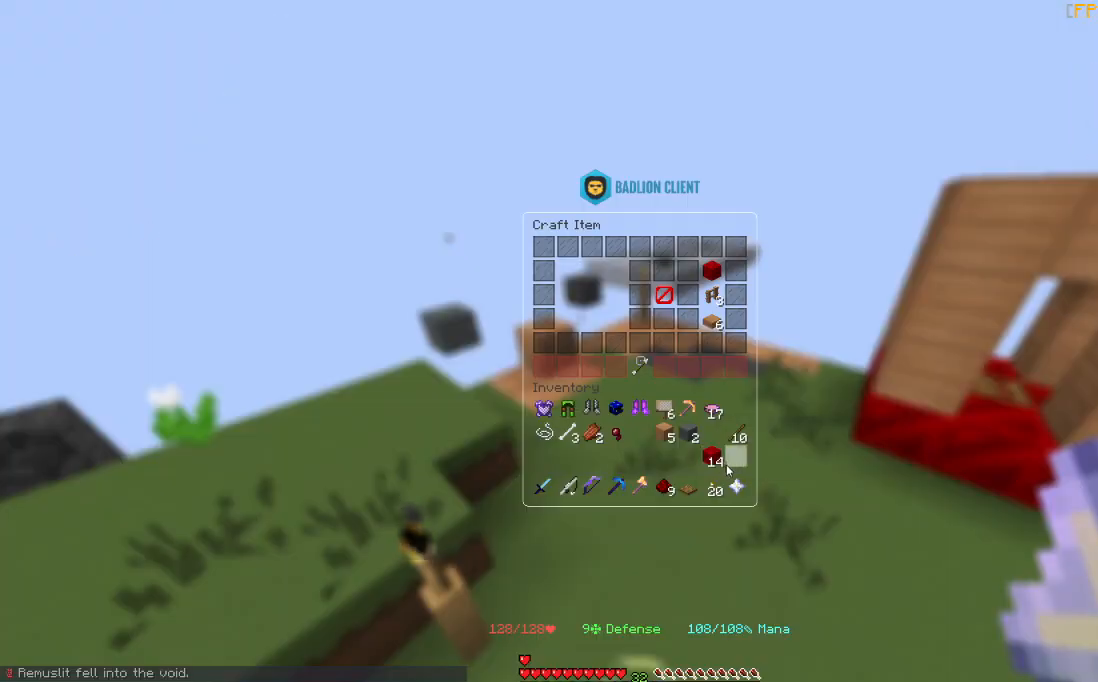
{"keys": [], "mouse": [], "events": []}
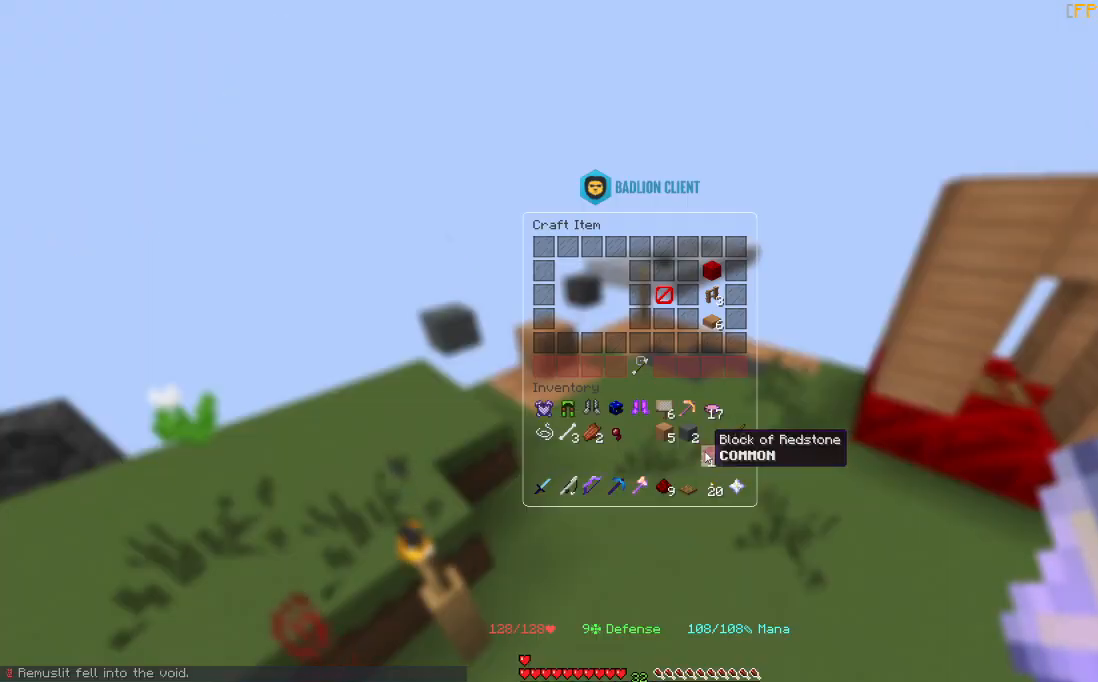
{"keys": [], "mouse": [], "events": []}
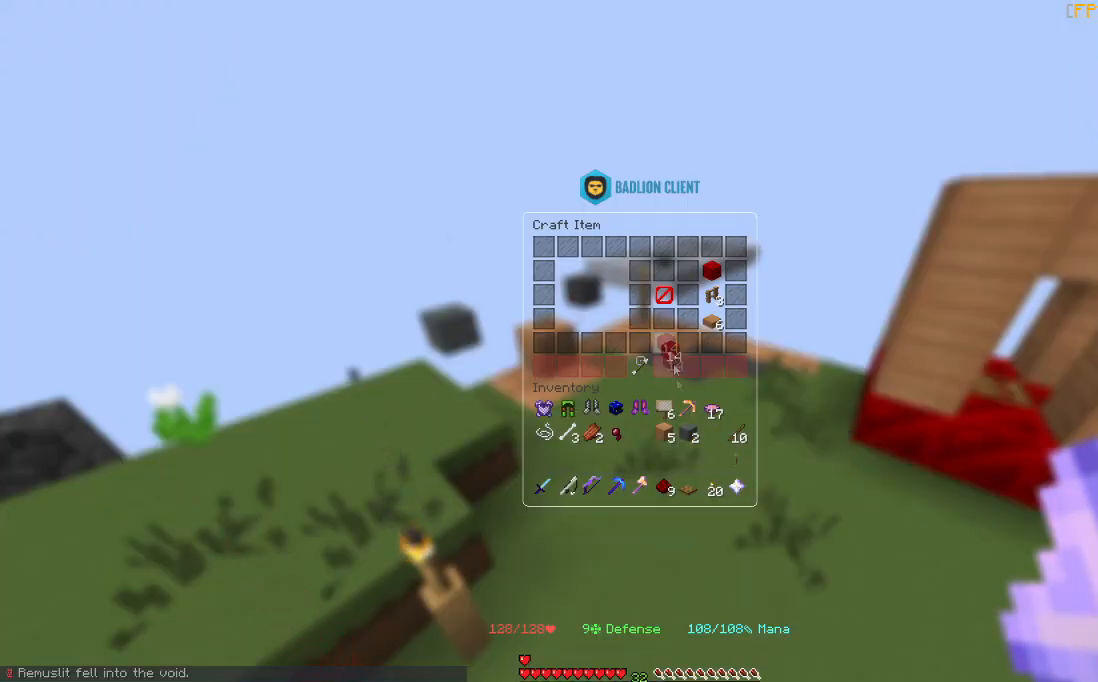
{"keys": [], "mouse": [], "events": []}
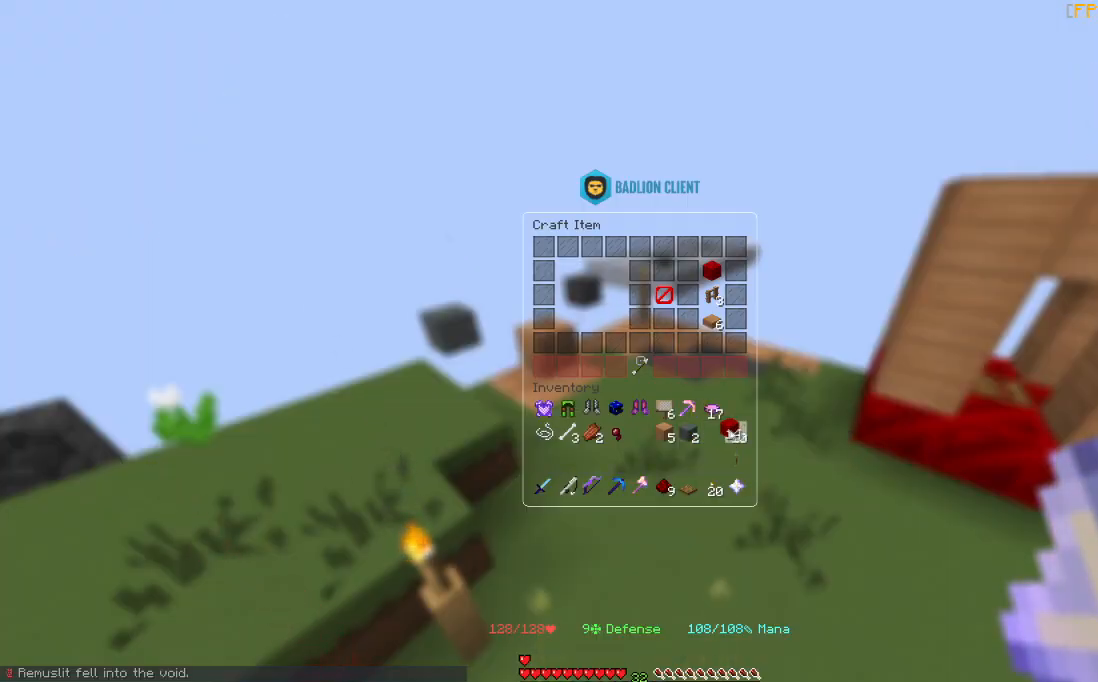
{"keys": [], "mouse": [], "events": []}
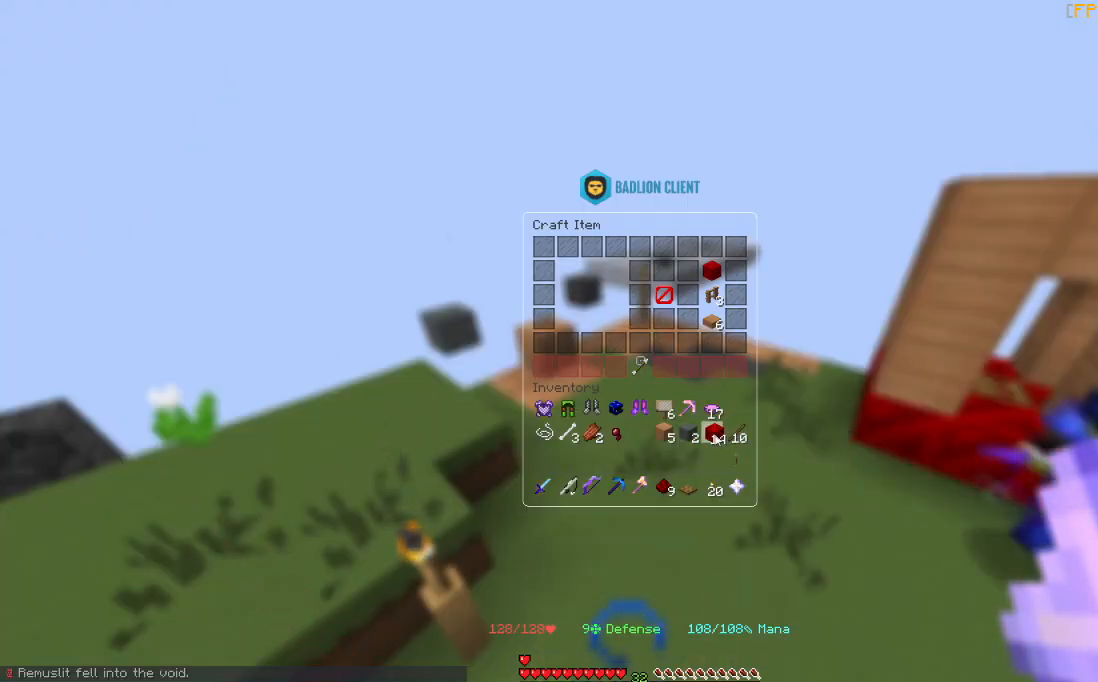
{"keys": [], "mouse": [], "events": []}
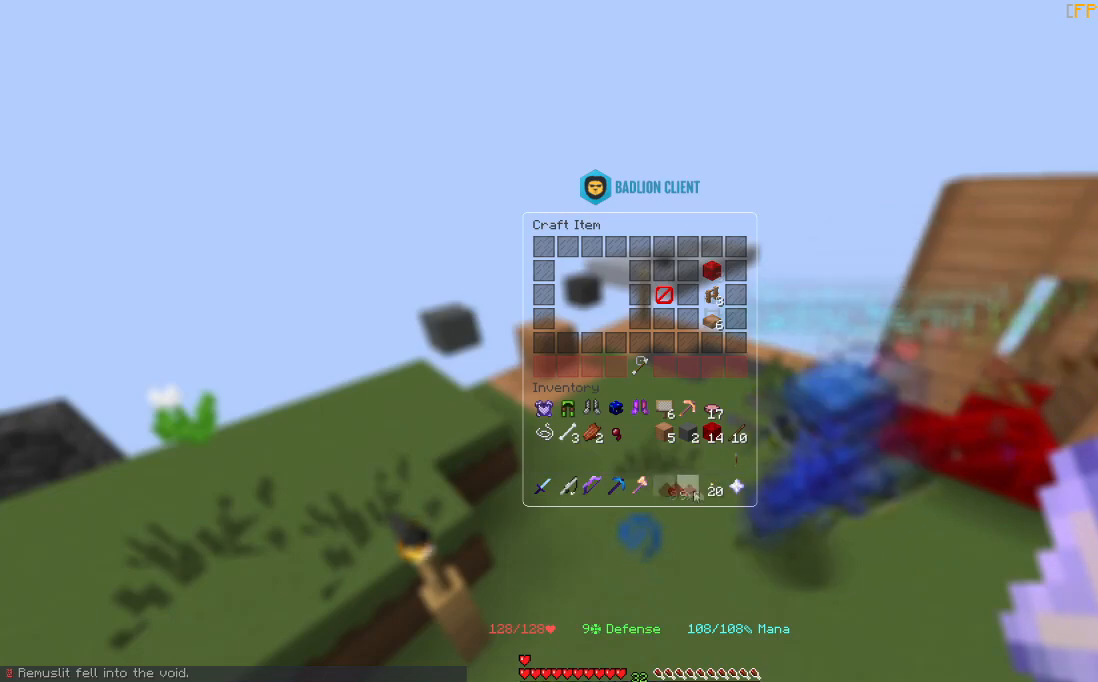
{"keys": [], "mouse": [], "events": []}
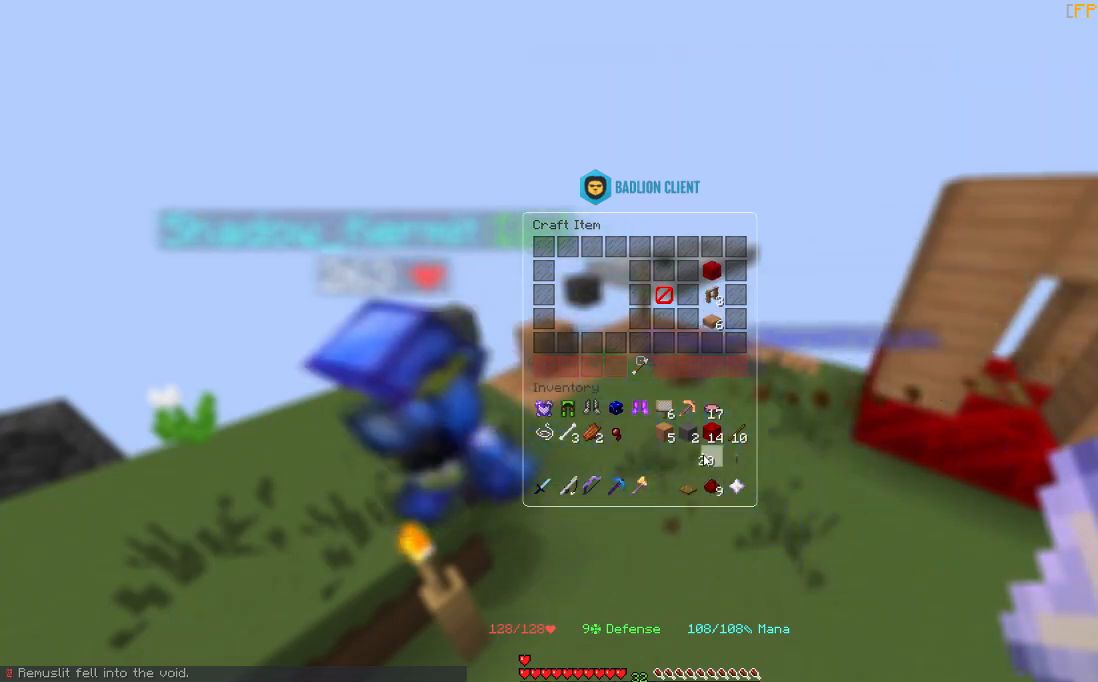
{"keys": ["d", "w"], "mouse": [], "events": [[367, "d", "down"], [500, "w", "down"]]}